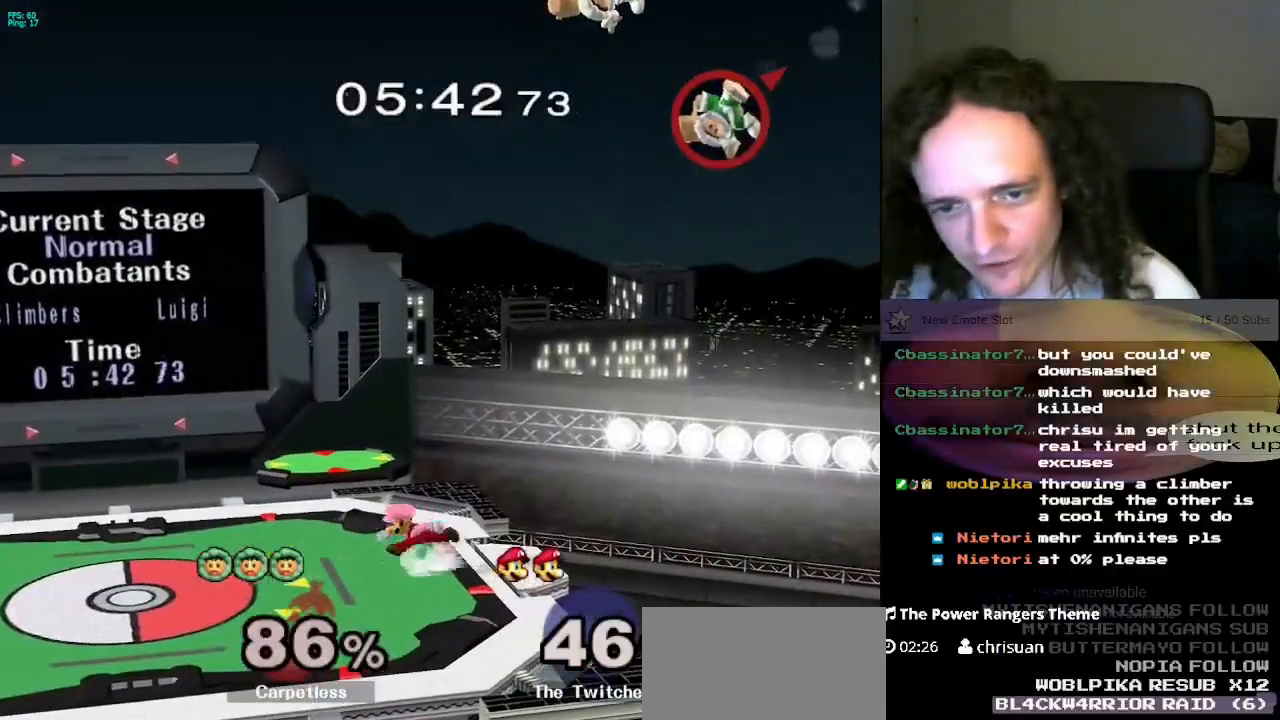
Gameplay with a controller (Nintendo layout); each line is a JSON object with the inputs held at the frame after it. "events" lists button and stick changes between this image and that frame as [ms after this image, input, new state], when the widget could be followed in between. Not read: L3 R3.
{"buttons": ["L1"], "left_stick": "down-right", "right_stick": "center", "events": [[167, "X", "down"], [301, "left_stick", "right"], [317, "X", "up"], [351, "left_stick", "down-right"], [401, "L1", "down"]]}
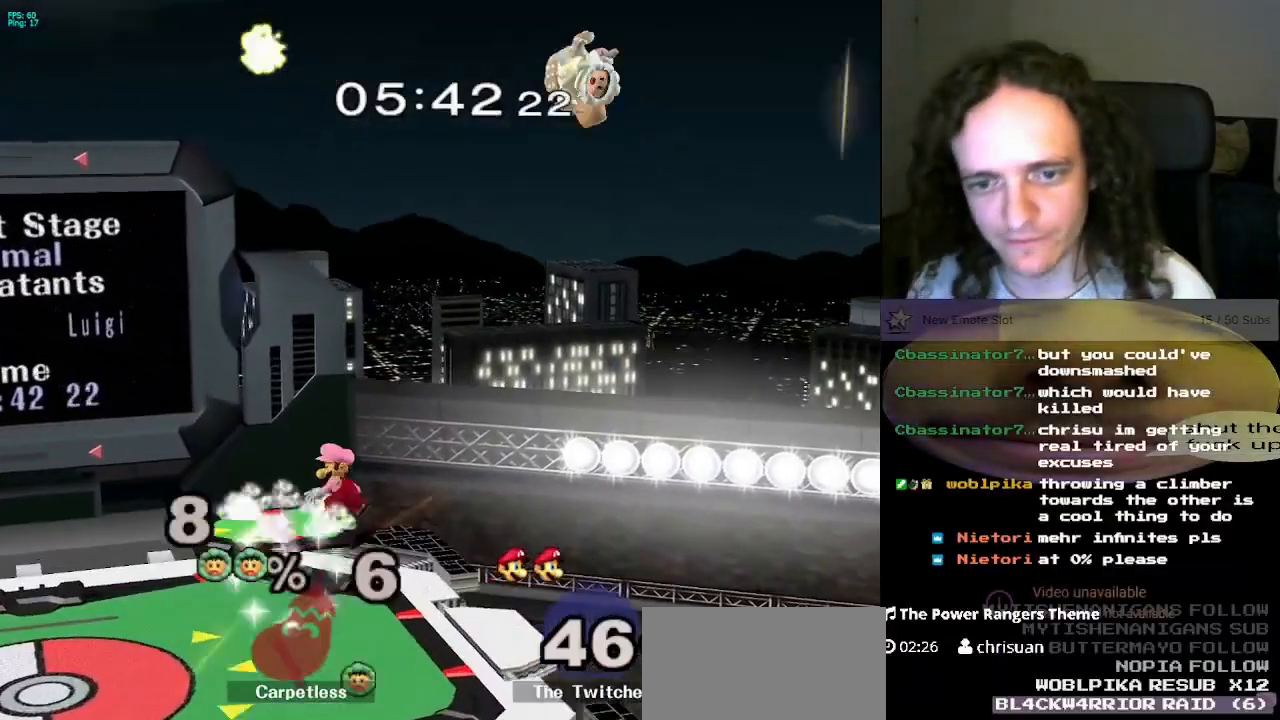
{"buttons": ["L1"], "left_stick": "down-right", "right_stick": "center", "events": [[83, "L1", "up"], [500, "L1", "down"]]}
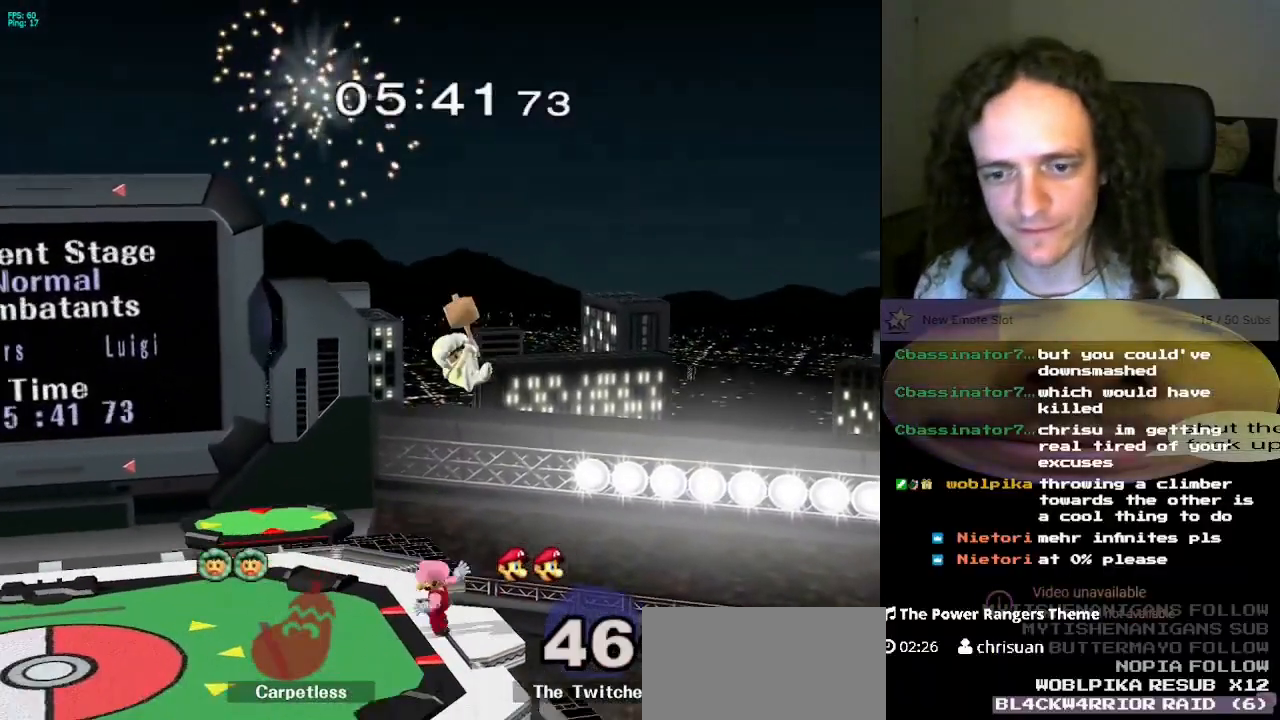
{"buttons": [], "left_stick": "center", "right_stick": "center", "events": [[134, "L1", "up"], [134, "left_stick", "center"]]}
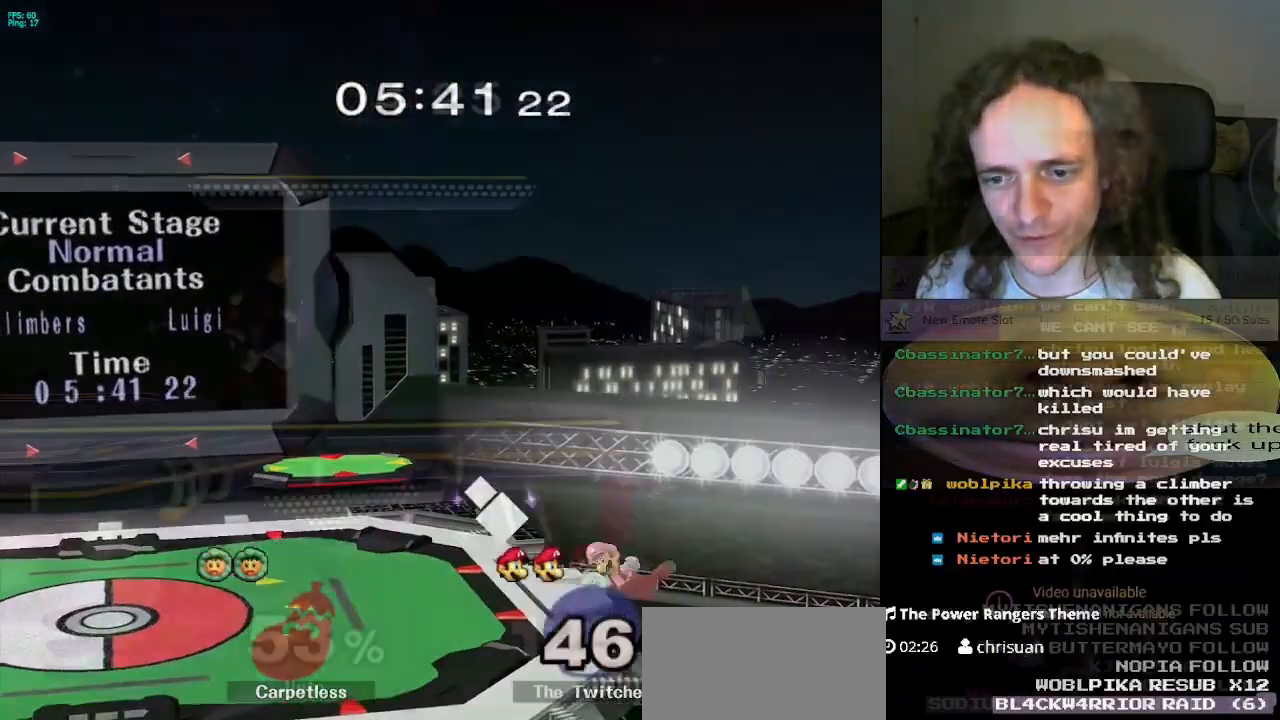
{"buttons": ["L1"], "left_stick": "center", "right_stick": "center", "events": [[167, "L1", "down"], [183, "left_stick", "down-left"], [417, "left_stick", "center"]]}
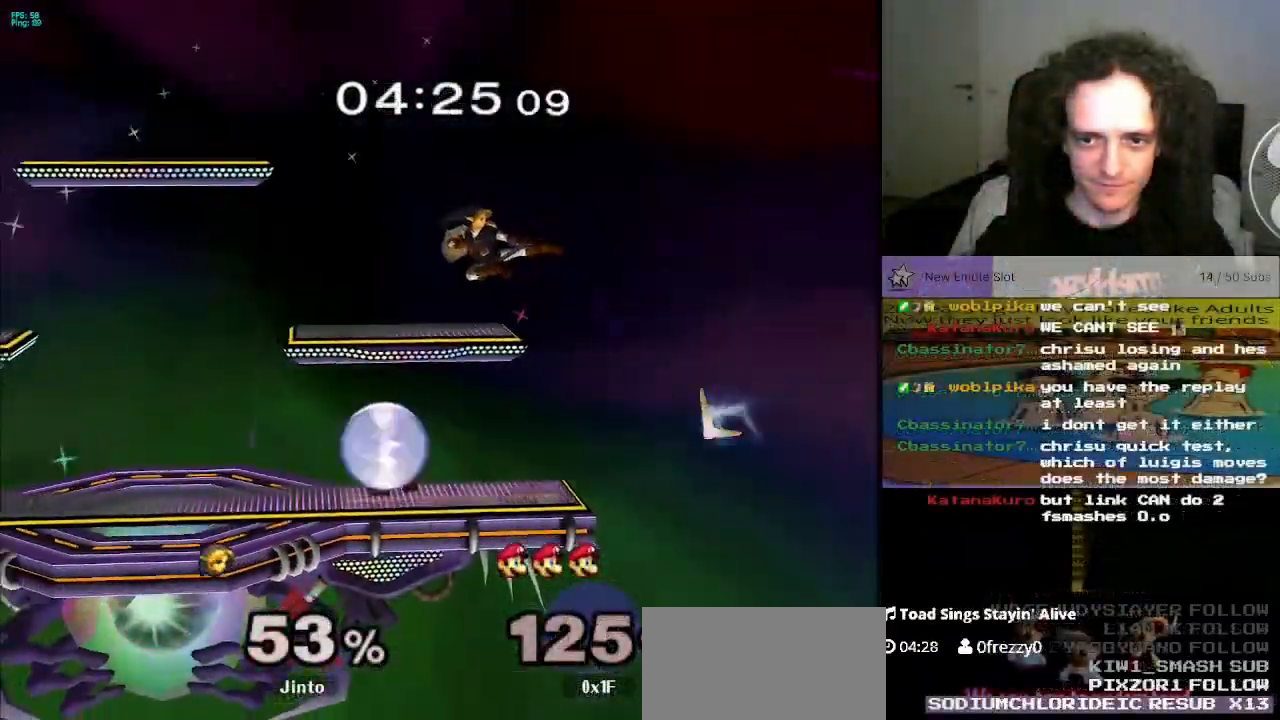
{"buttons": [], "left_stick": "left", "right_stick": "center", "events": [[134, "X", "down"], [150, "left_stick", "right"], [201, "L1", "up"], [284, "A", "down"], [384, "A", "up"], [434, "X", "up"], [434, "left_stick", "center"], [484, "left_stick", "left"]]}
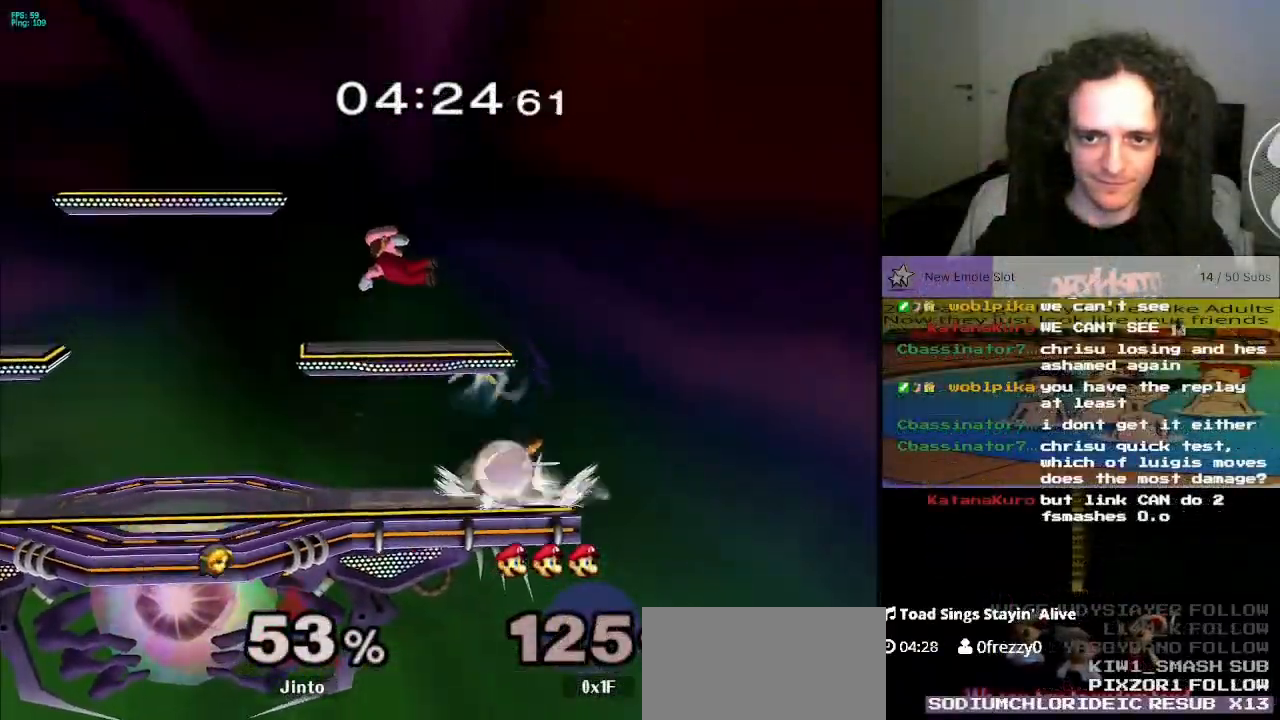
{"buttons": ["L1"], "left_stick": "left", "right_stick": "center", "events": [[67, "left_stick", "center"], [300, "right_stick", "down"], [333, "left_stick", "down"], [434, "right_stick", "center"], [450, "L1", "down"], [500, "left_stick", "left"]]}
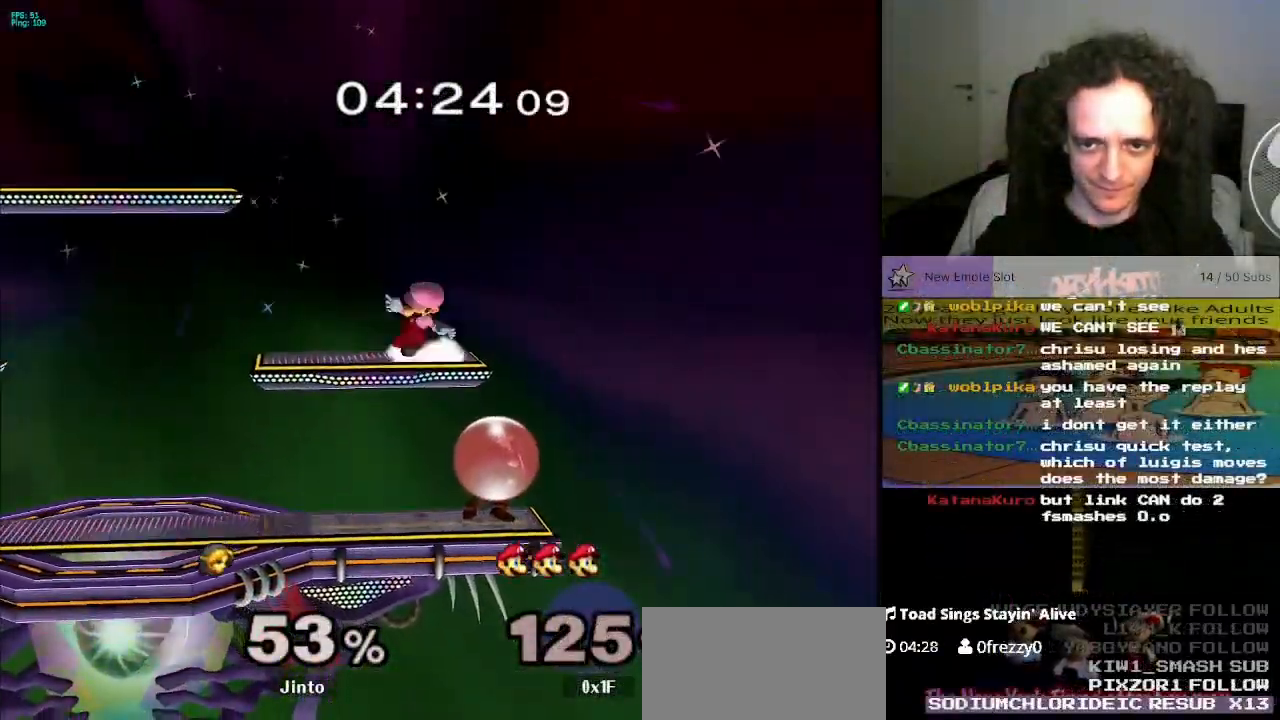
{"buttons": ["L1"], "left_stick": "left", "right_stick": "center", "events": [[184, "left_stick", "down-left"], [284, "right_stick", "right"], [334, "left_stick", "left"], [417, "right_stick", "center"]]}
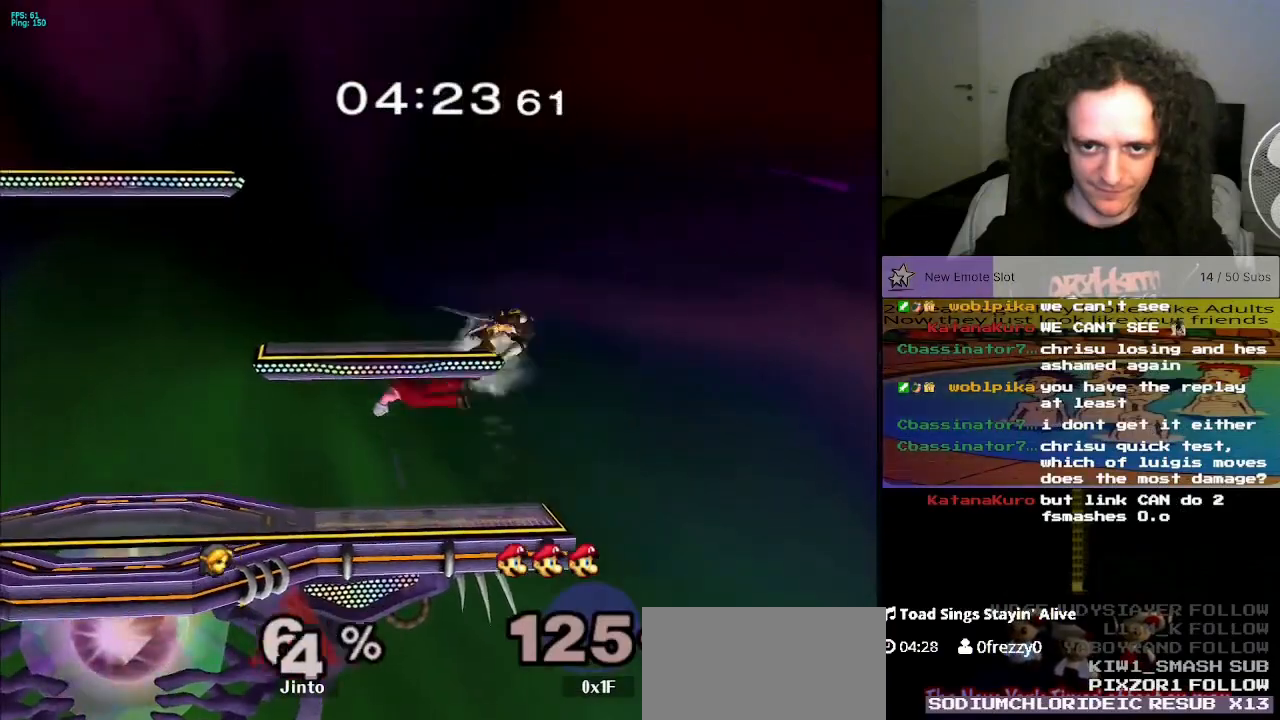
{"buttons": ["X", "R1"], "left_stick": "center", "right_stick": "center", "events": [[67, "left_stick", "center"], [317, "X", "down"], [317, "left_stick", "down-right"], [384, "R1", "down"], [484, "L1", "up"], [484, "left_stick", "center"]]}
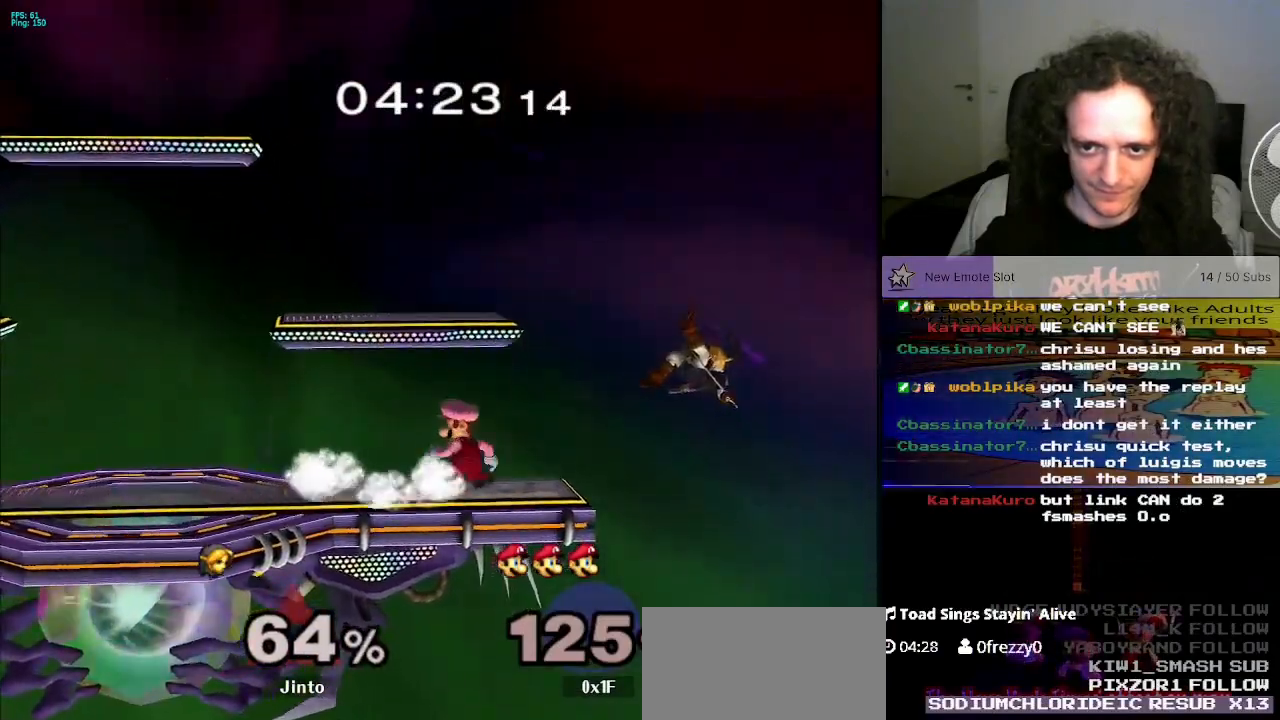
{"buttons": ["X"], "left_stick": "right", "right_stick": "center", "events": [[34, "R1", "up"], [34, "X", "up"], [34, "left_stick", "left"], [267, "X", "down"], [367, "left_stick", "right"], [434, "A", "down"], [467, "A", "up"]]}
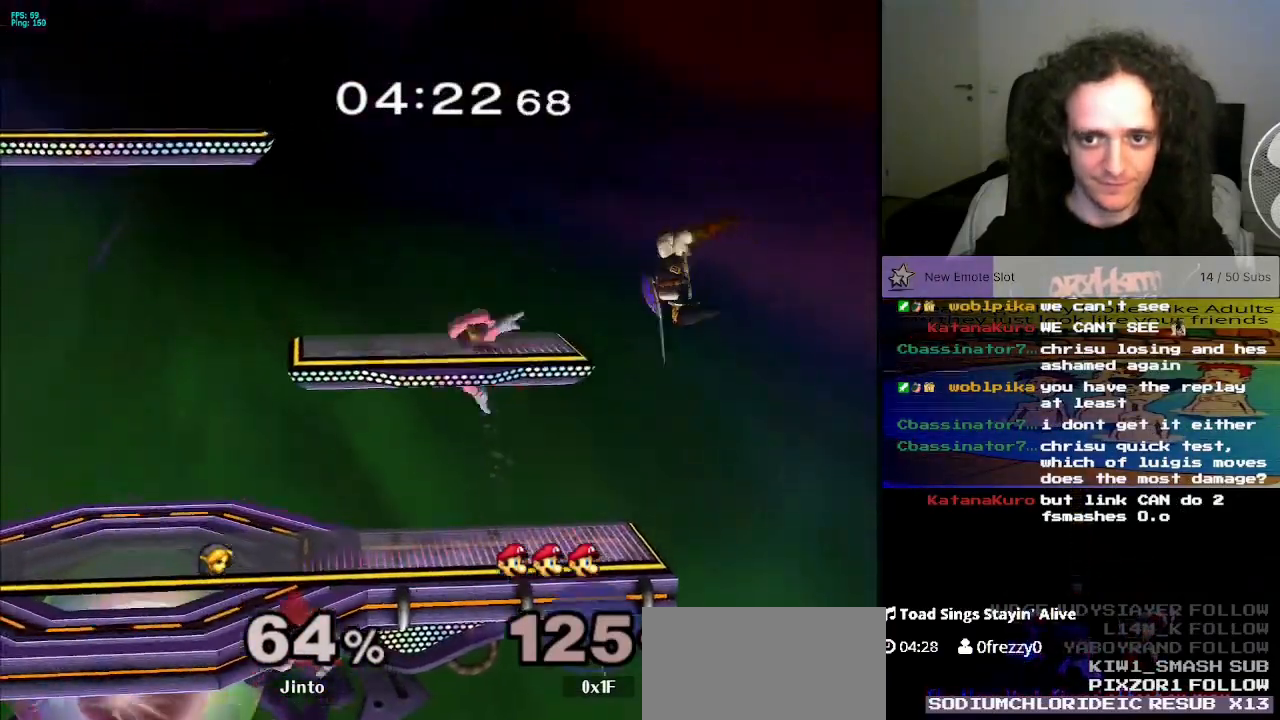
{"buttons": [], "left_stick": "right", "right_stick": "center", "events": [[17, "A", "down"], [50, "A", "up"], [50, "X", "up"], [83, "X", "down"], [100, "X", "up"], [100, "left_stick", "center"], [167, "left_stick", "right"]]}
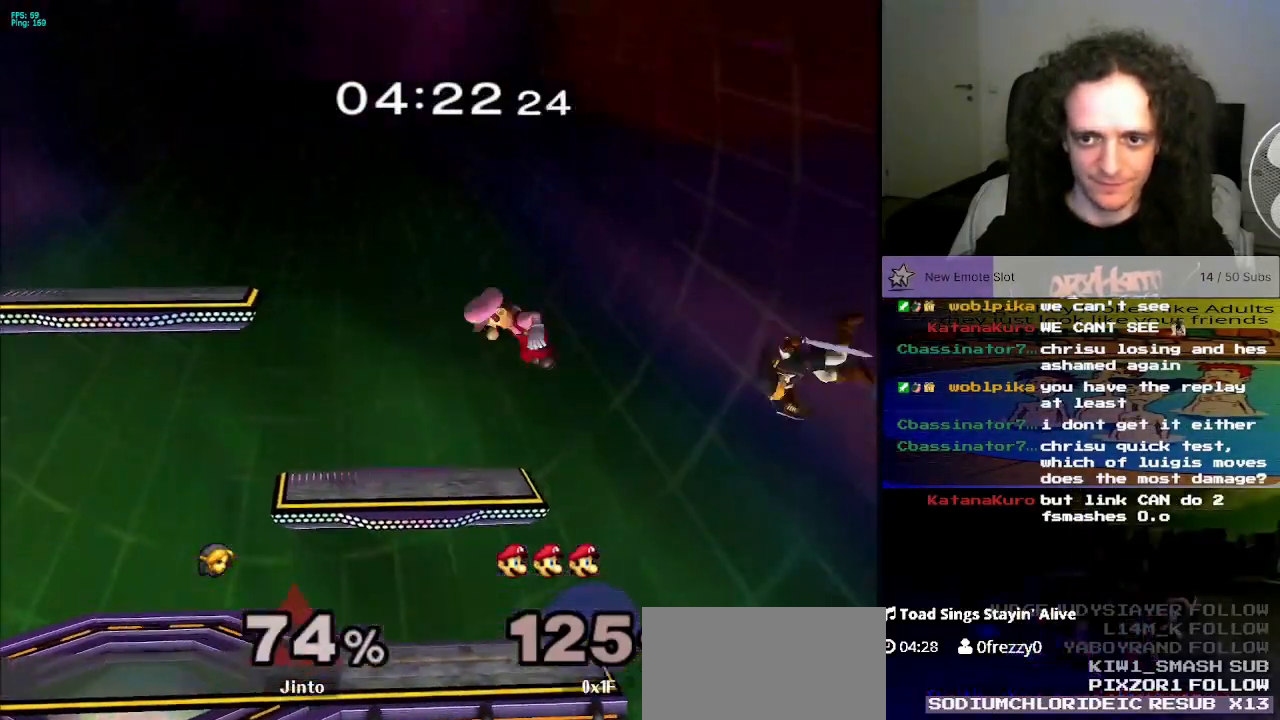
{"buttons": [], "left_stick": "right", "right_stick": "center", "events": []}